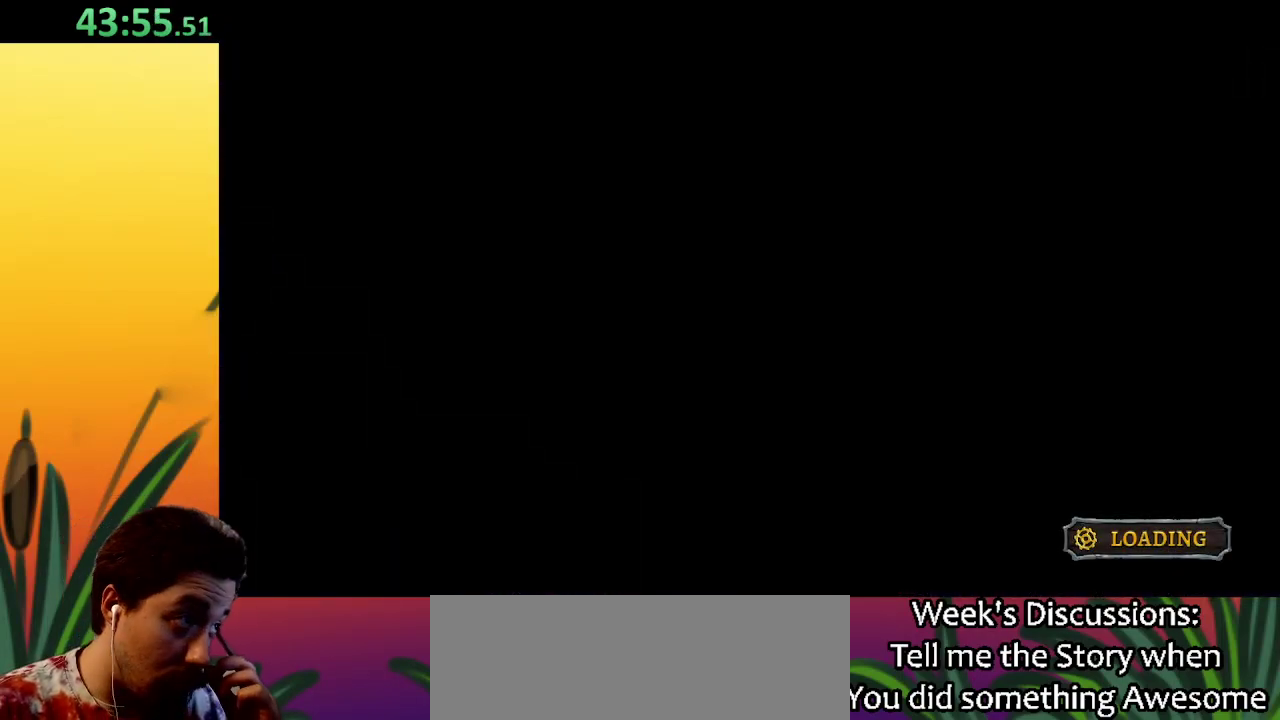
Gameplay with keyboard; each line is a JSON object with the keys held at the frame after it. "events" lists presses ("down") and releases ("up") of "a", "c", "d", "down", "left", "right", "s", "up", "x" and "z" between this image and that frame as [ms after this image, input, new state], when the widget could be followed in between. No other keys are recorded. Mouse input is not recorded.
{"keys": [], "events": []}
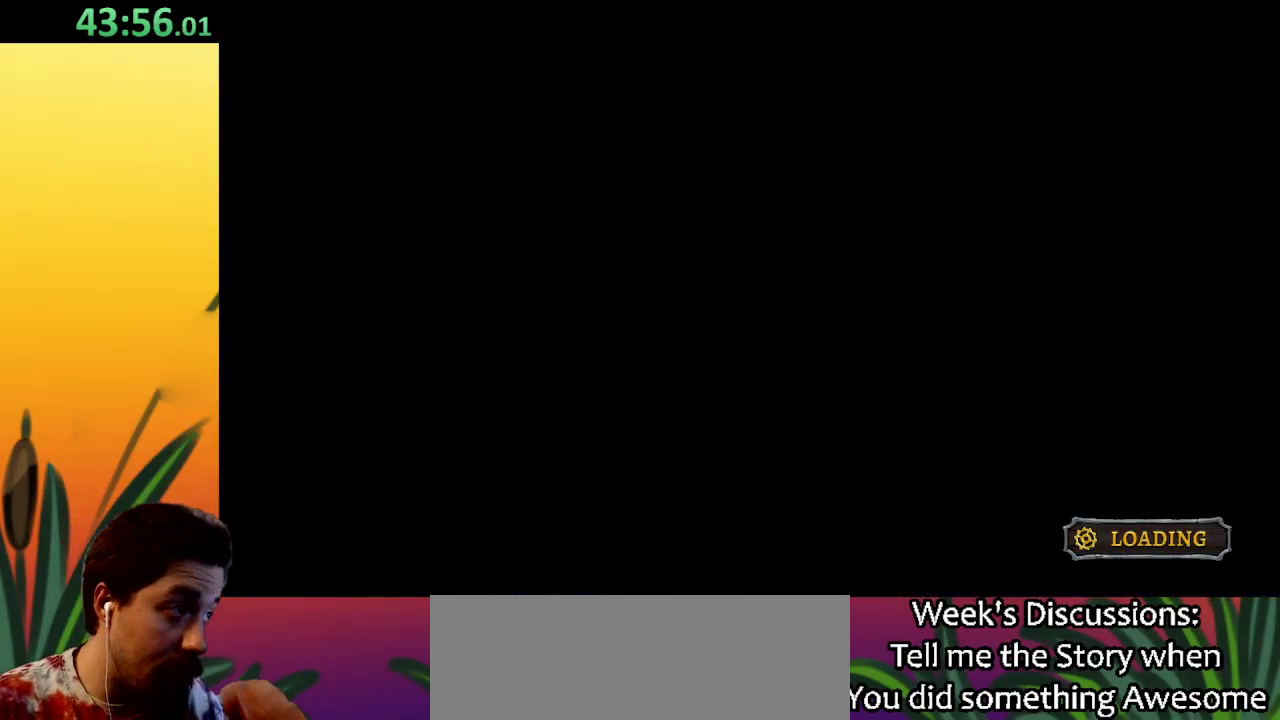
{"keys": [], "events": []}
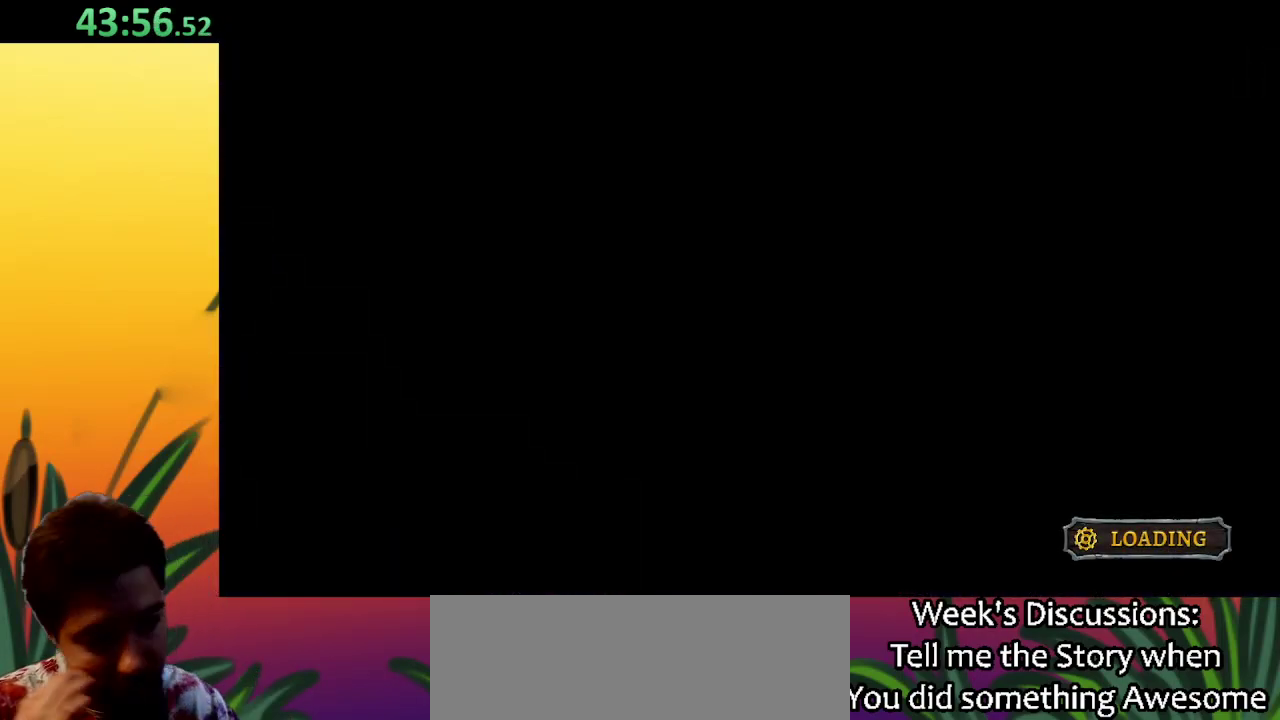
{"keys": [], "events": []}
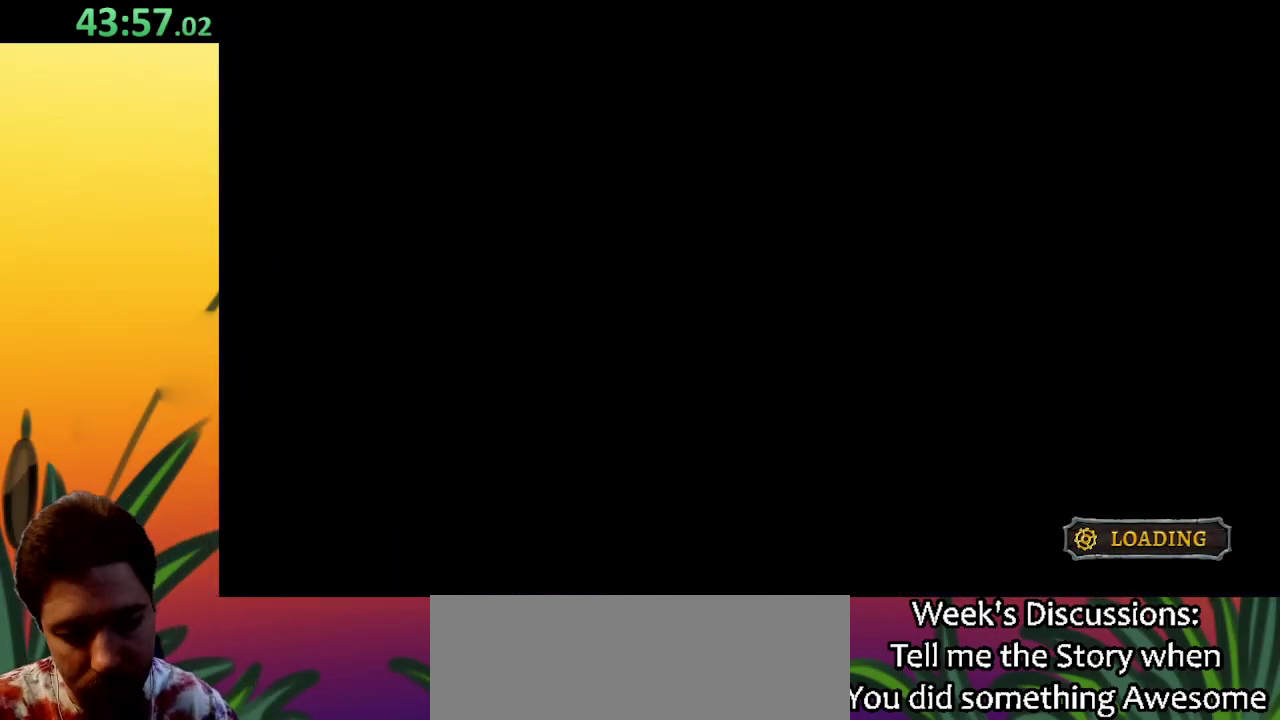
{"keys": [], "events": []}
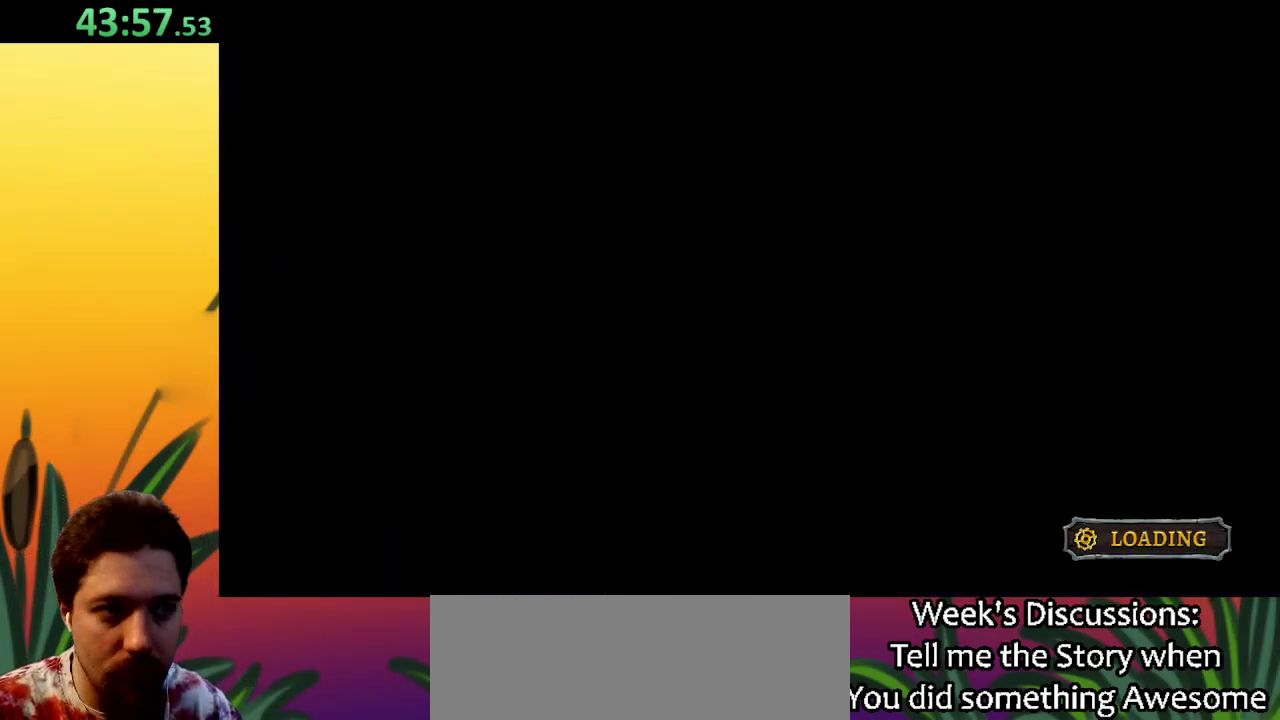
{"keys": [], "events": []}
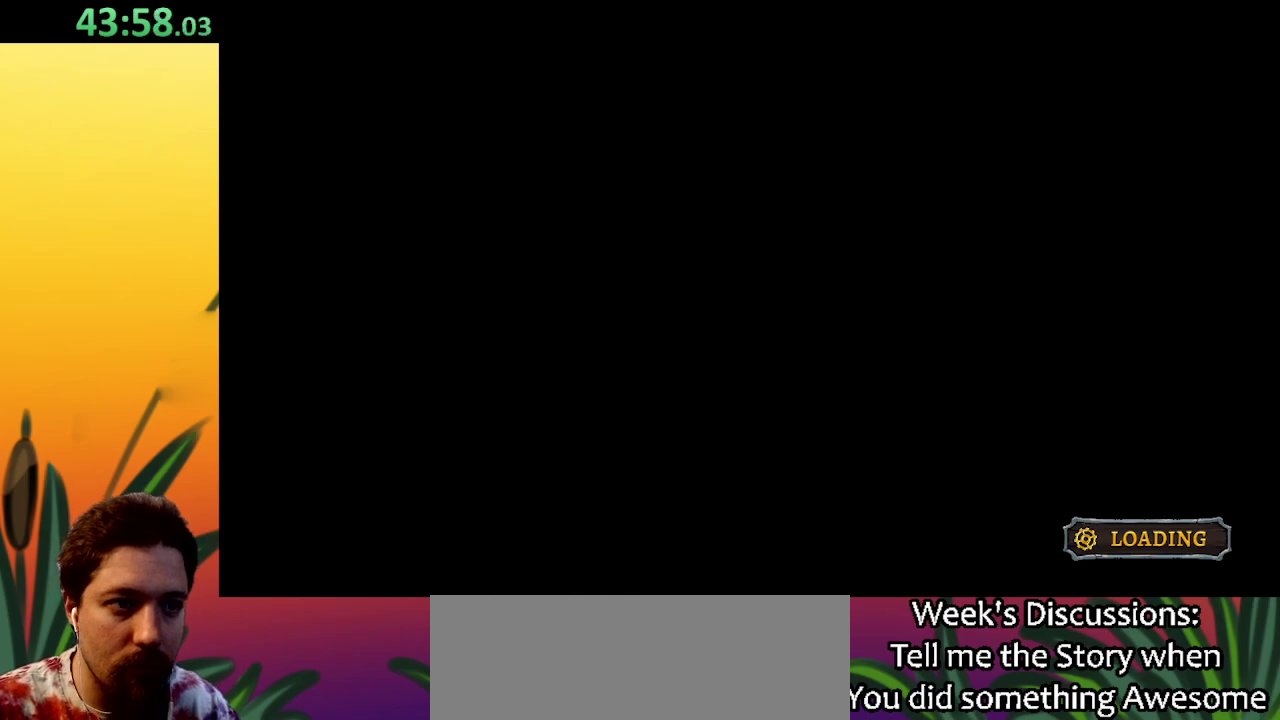
{"keys": [], "events": []}
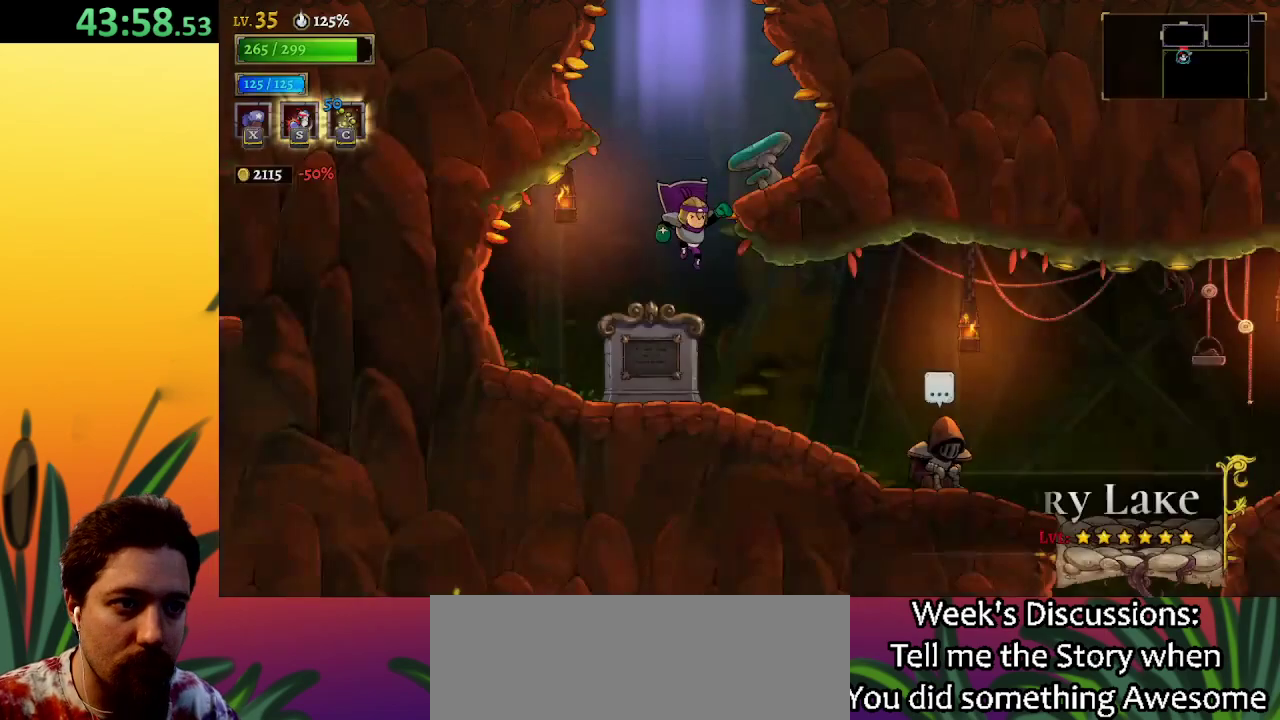
{"keys": ["right"], "events": [[300, "right", "down"]]}
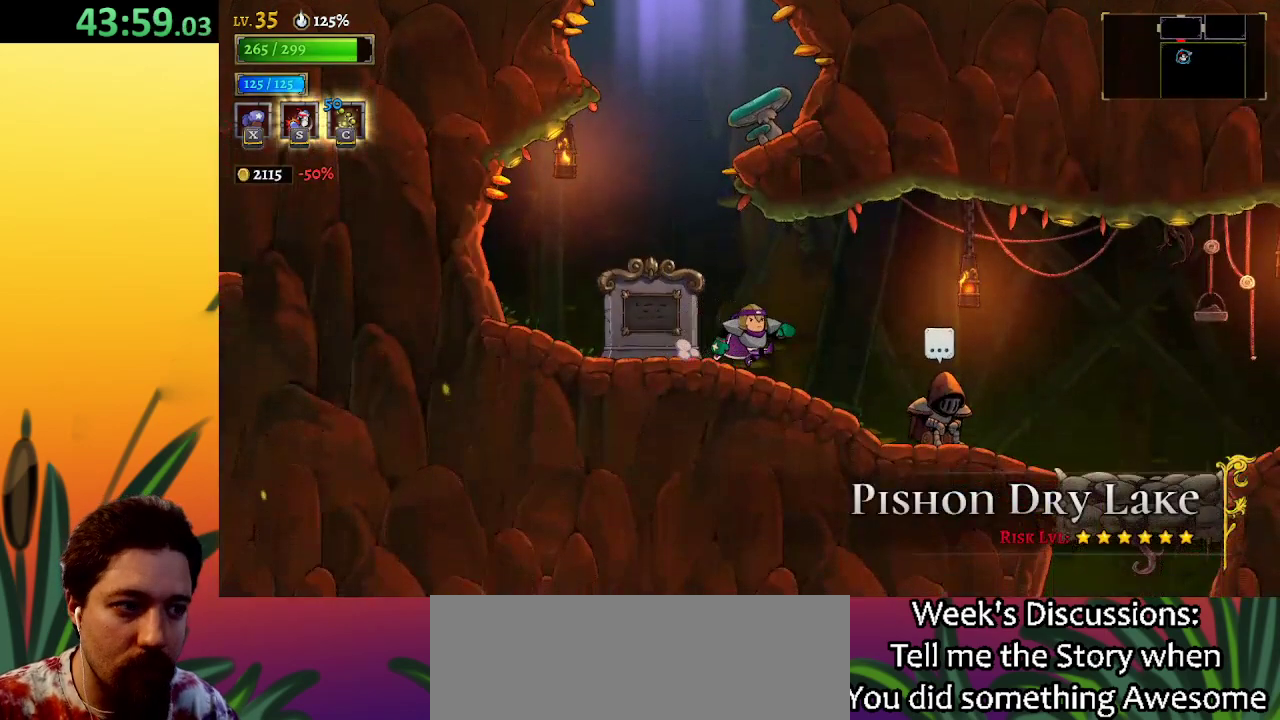
{"keys": ["right", "up"], "events": [[417, "up", "down"]]}
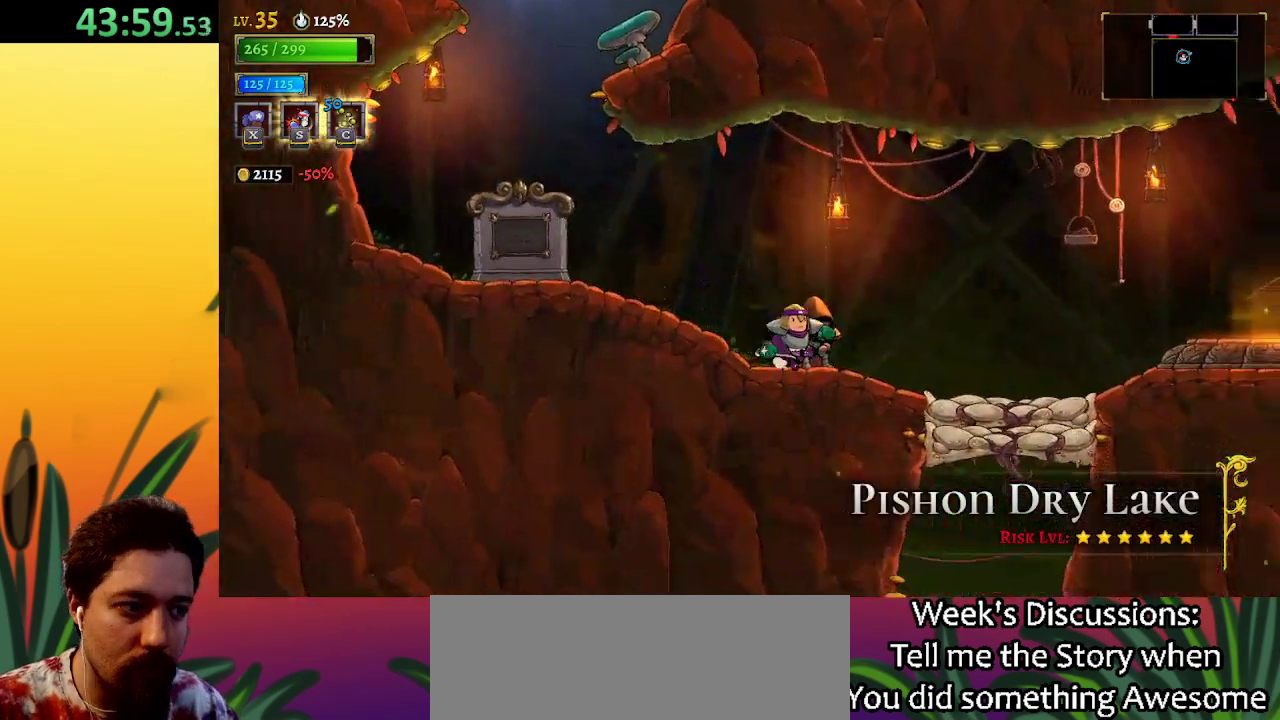
{"keys": [], "events": [[50, "up", "up"], [100, "right", "up"]]}
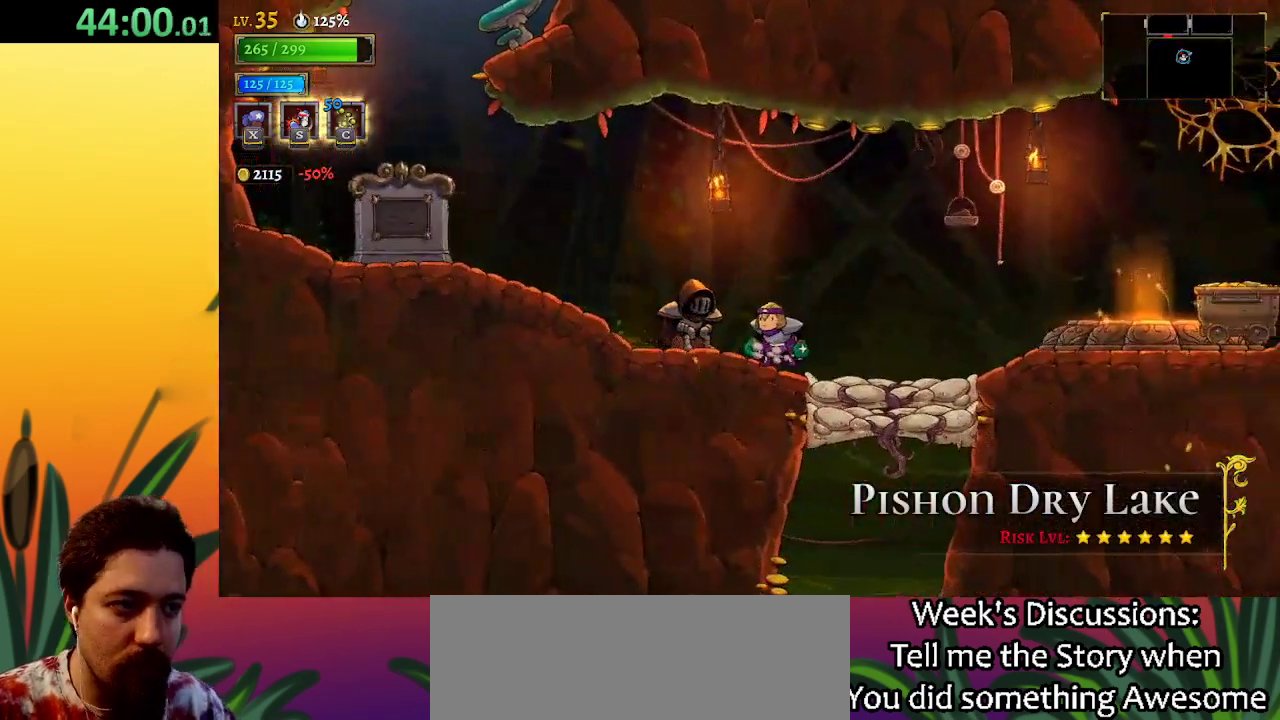
{"keys": [], "events": []}
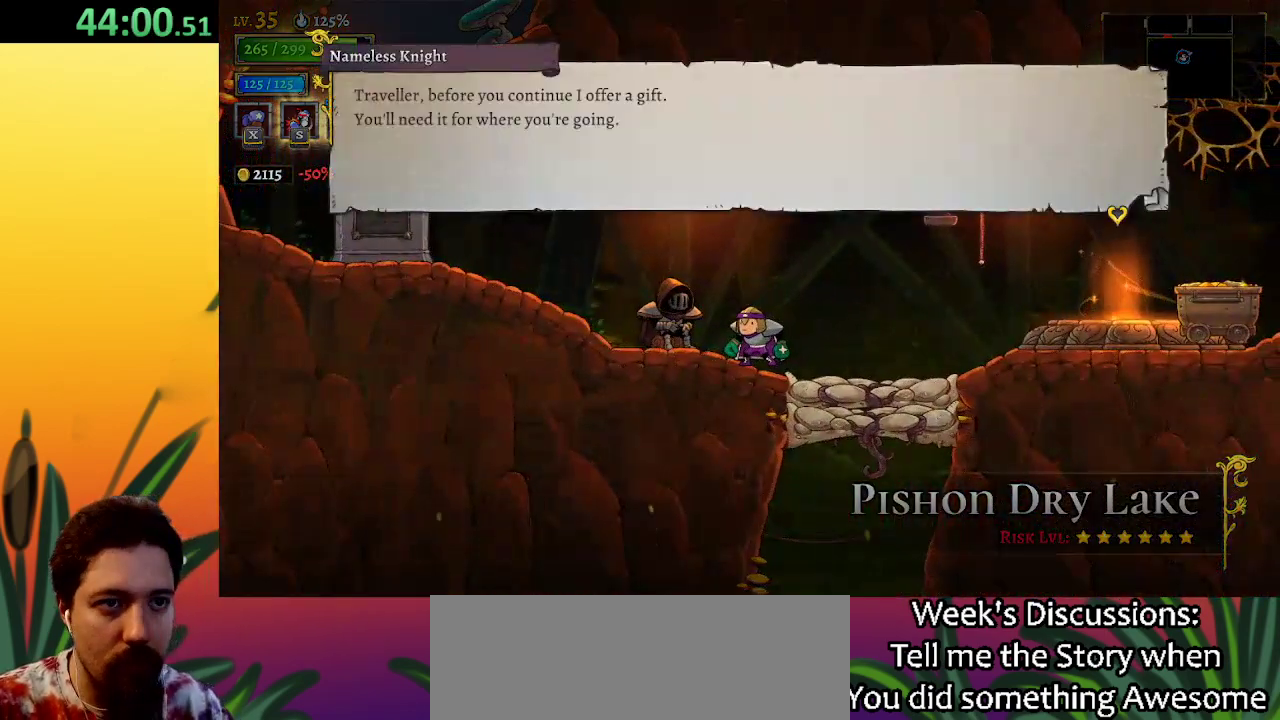
{"keys": [], "events": []}
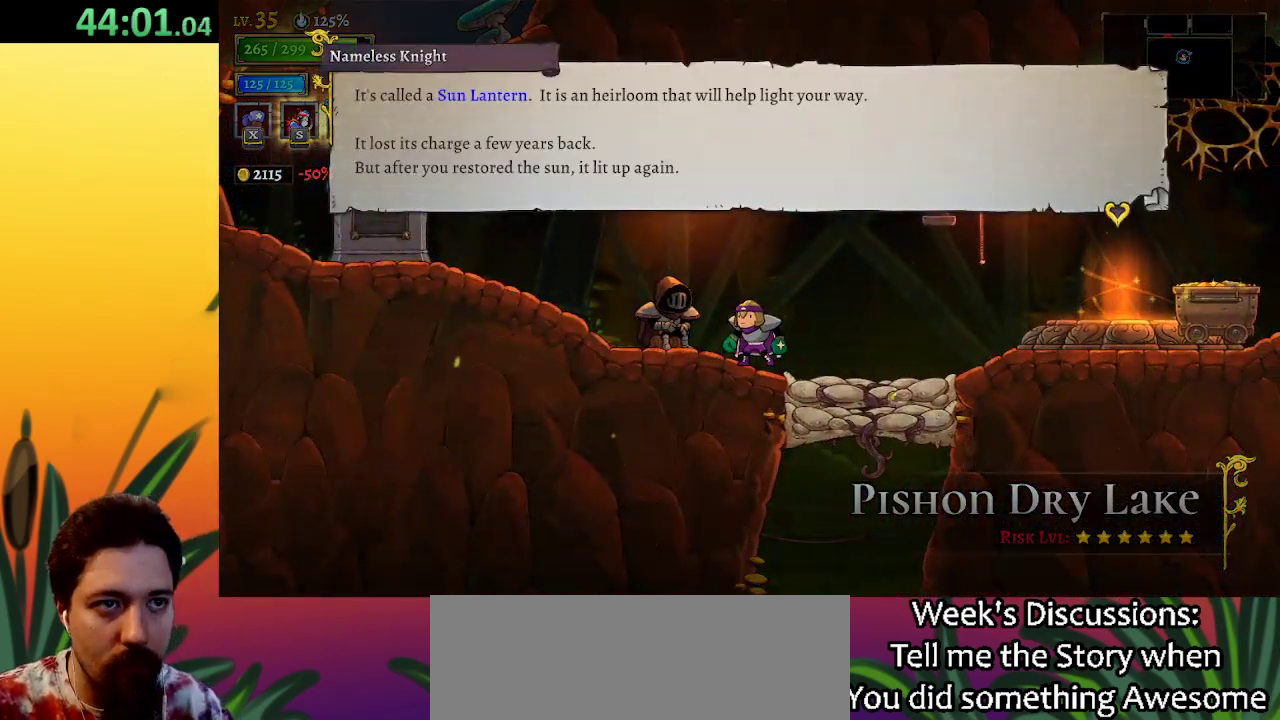
{"keys": [], "events": []}
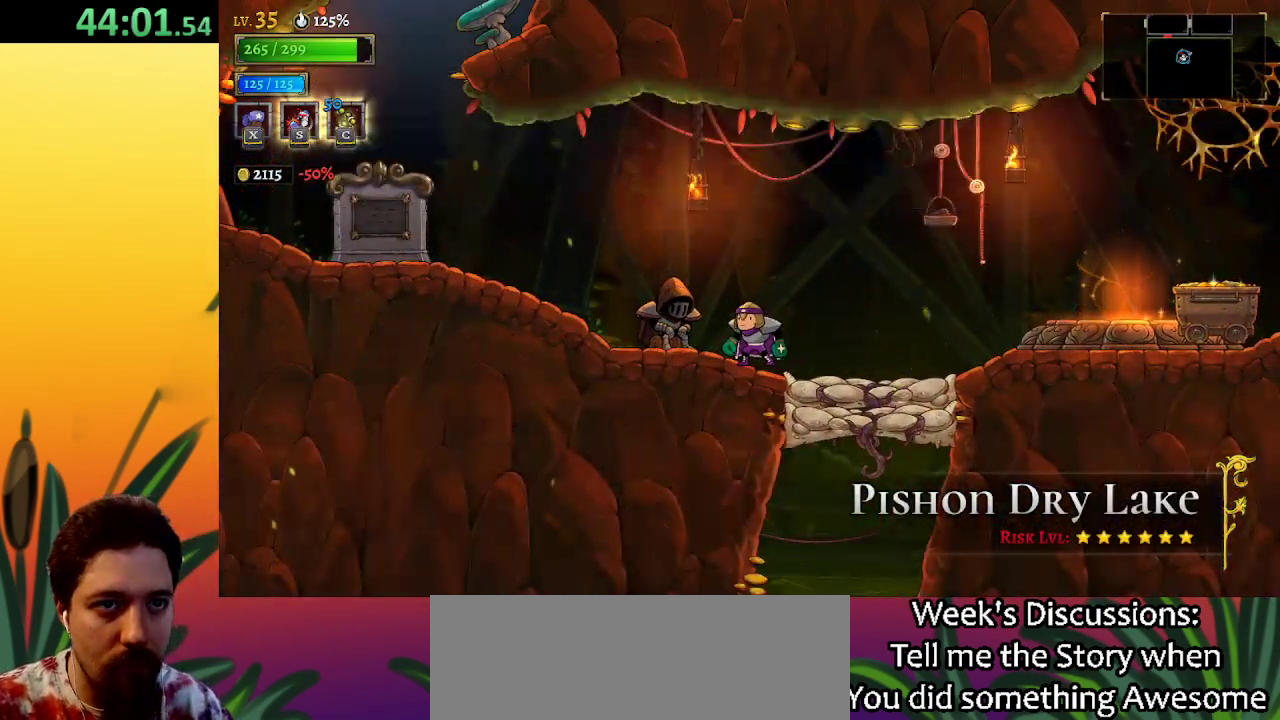
{"keys": ["right"], "events": [[433, "right", "down"]]}
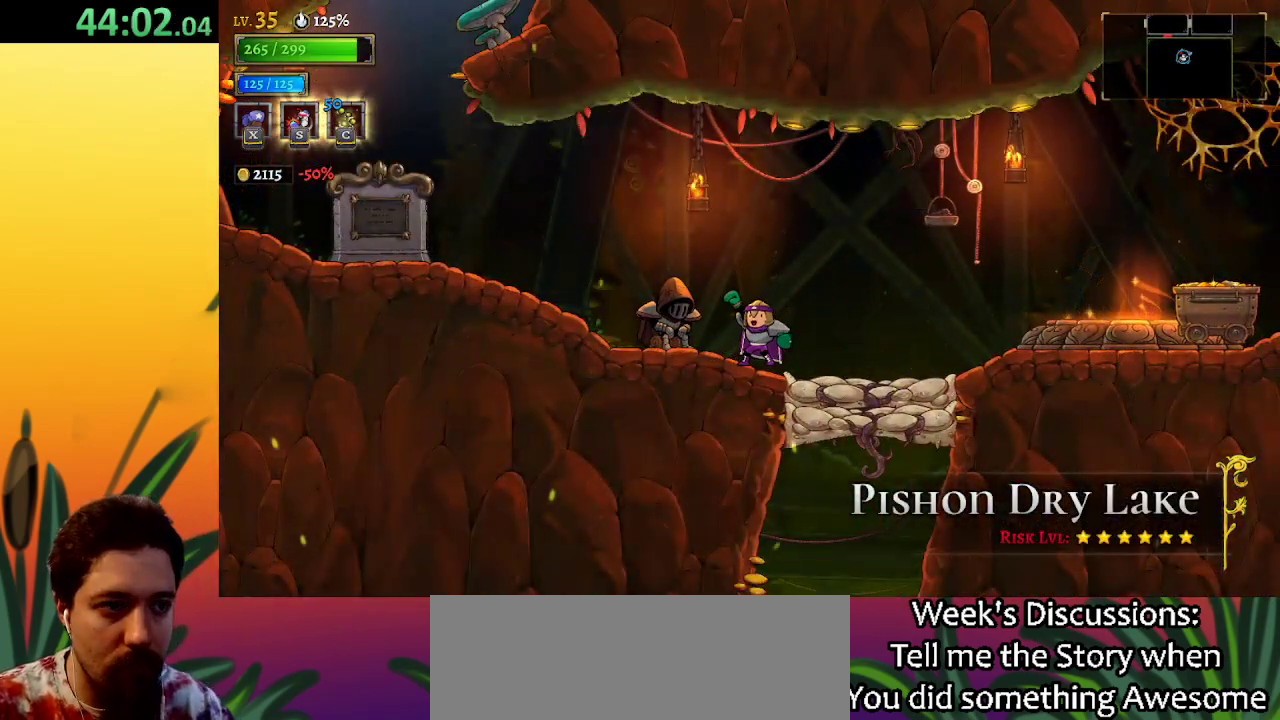
{"keys": ["right"], "events": []}
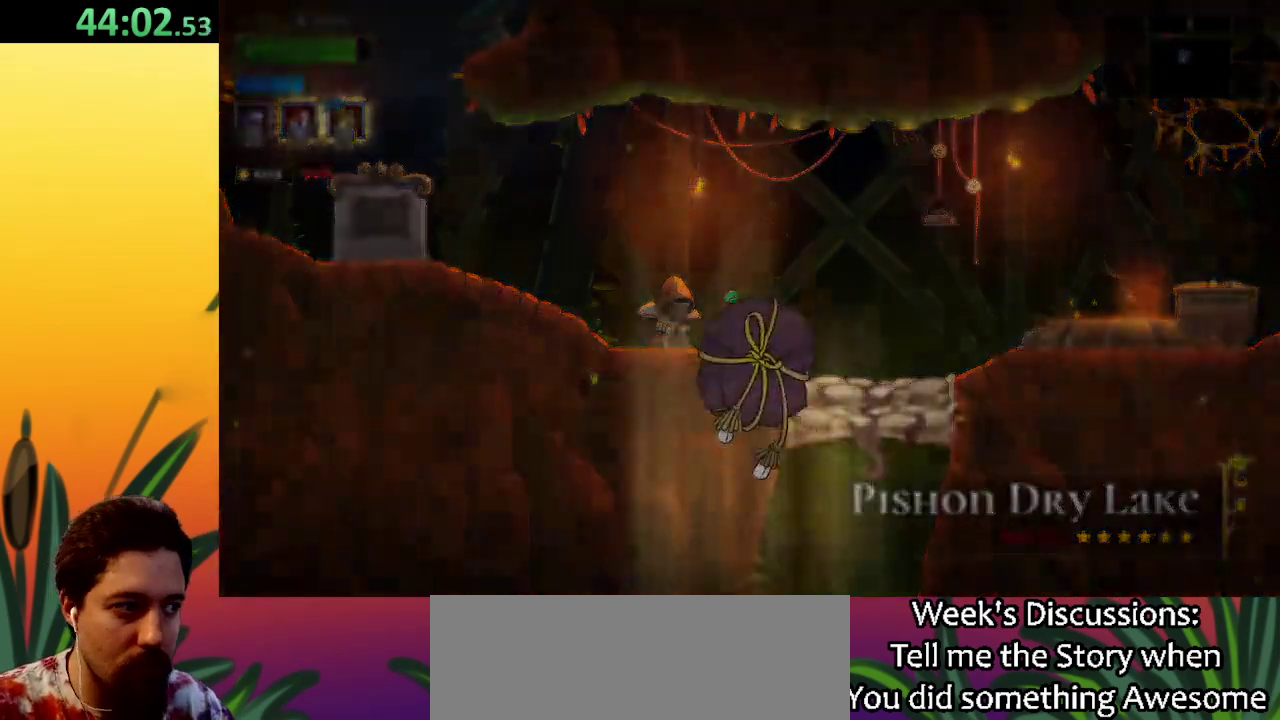
{"keys": ["right"], "events": []}
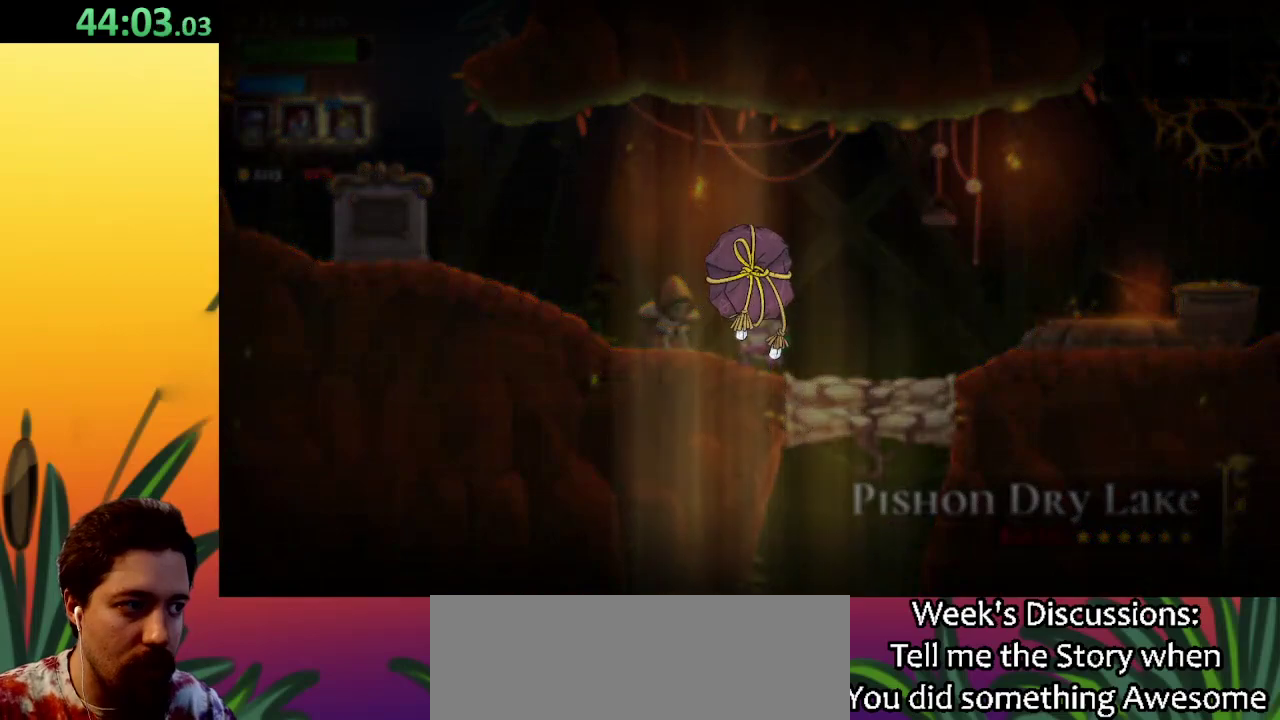
{"keys": ["right"], "events": []}
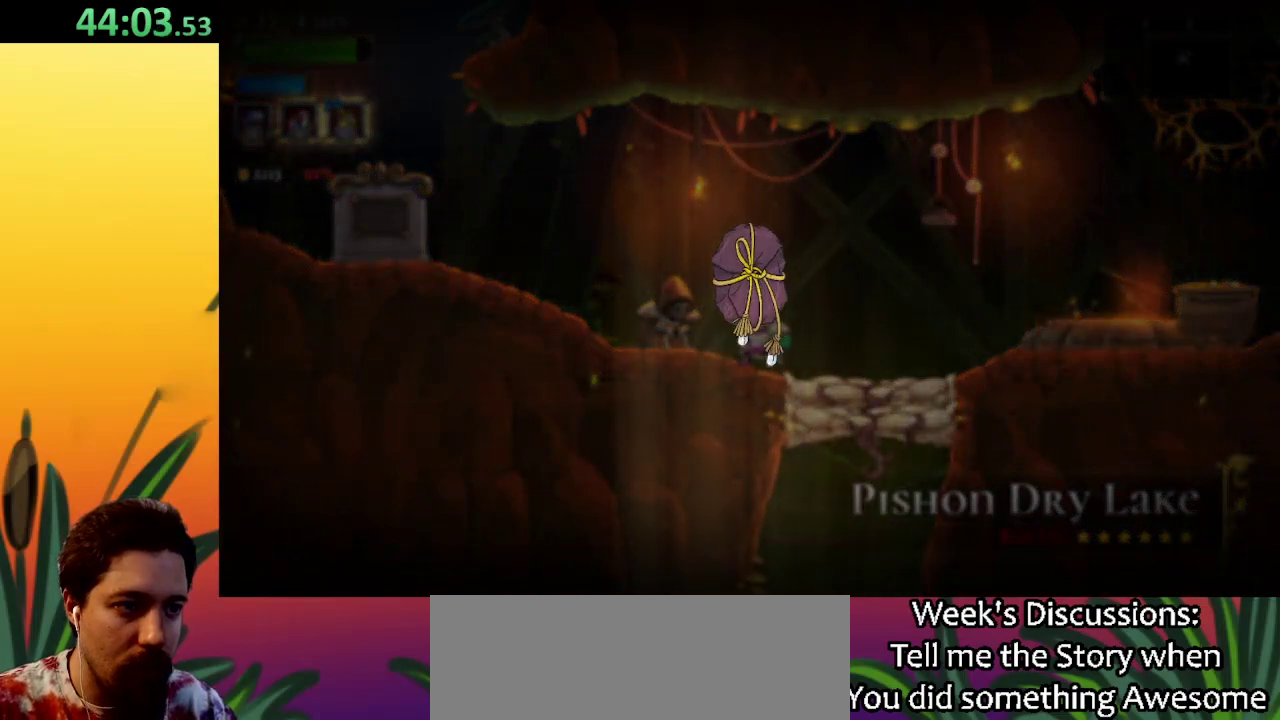
{"keys": ["right"], "events": []}
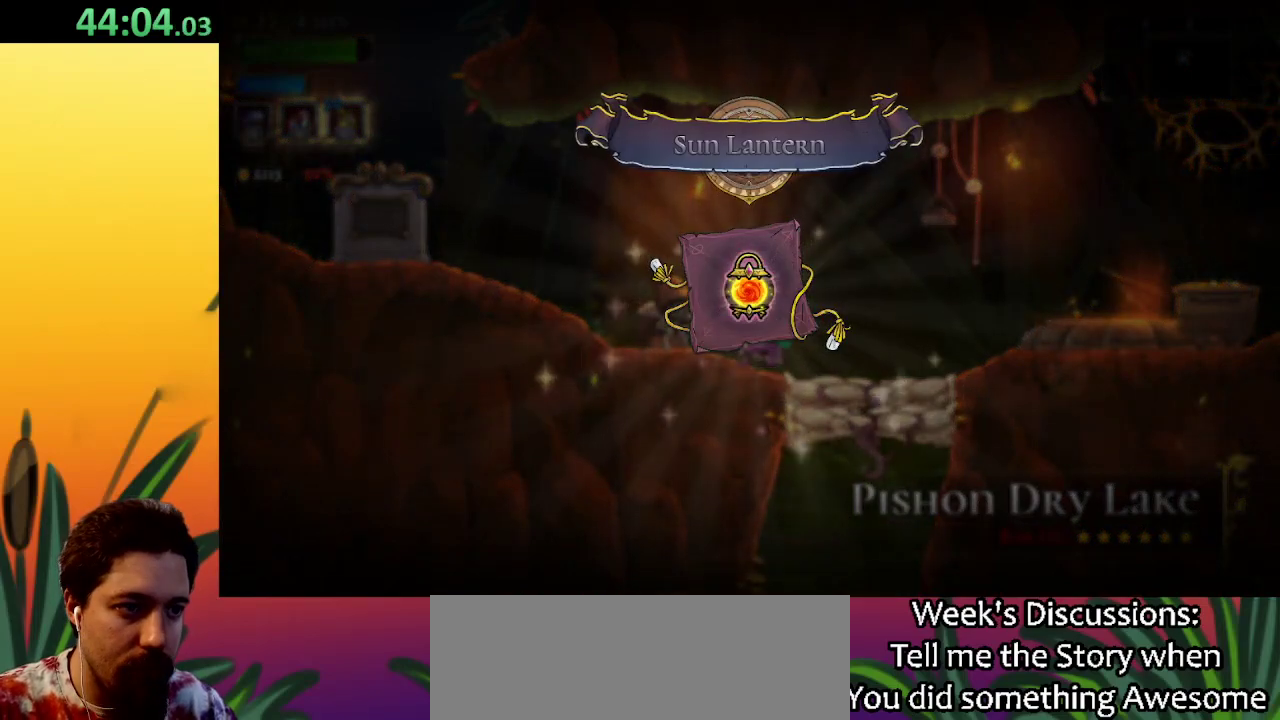
{"keys": ["right"], "events": []}
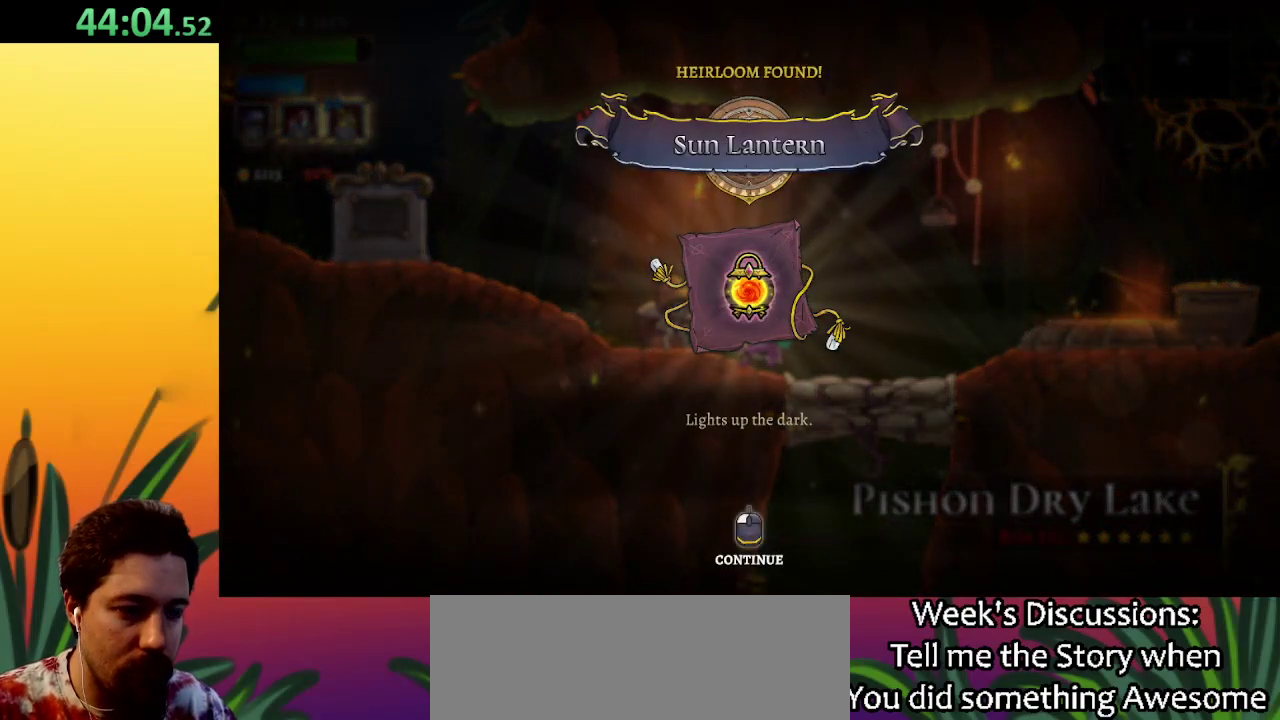
{"keys": ["right"], "events": []}
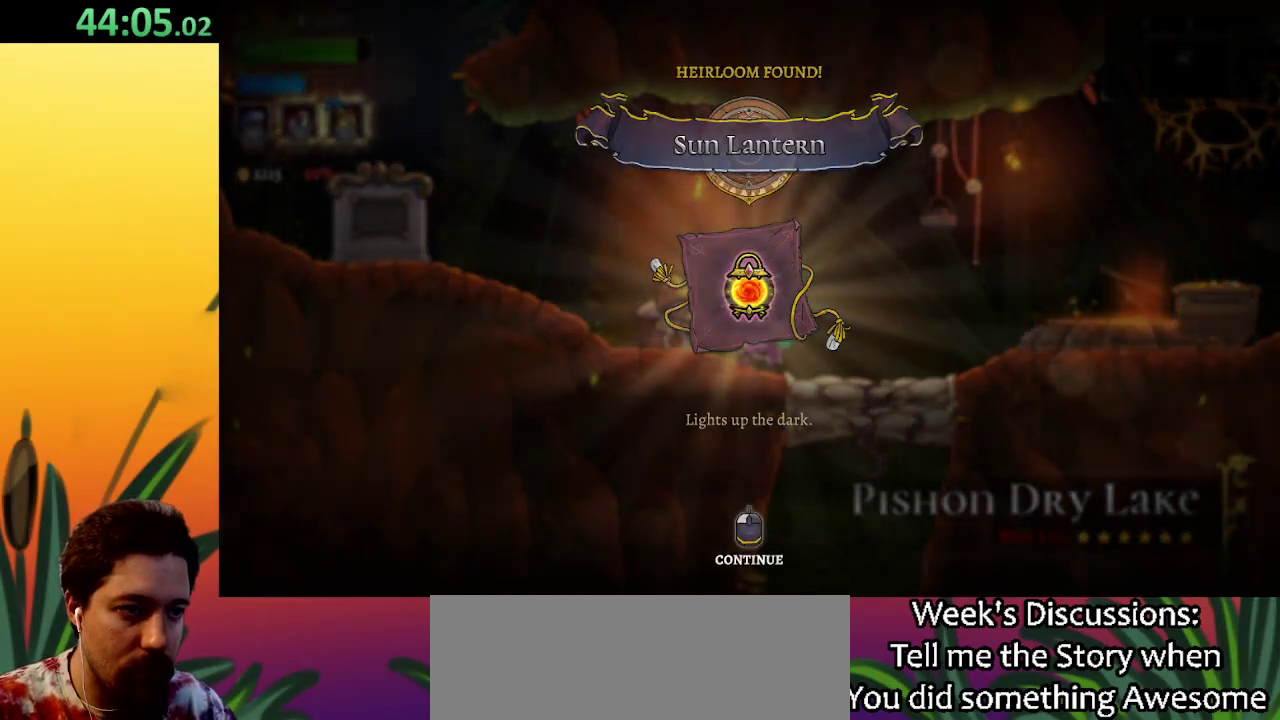
{"keys": ["right"], "events": []}
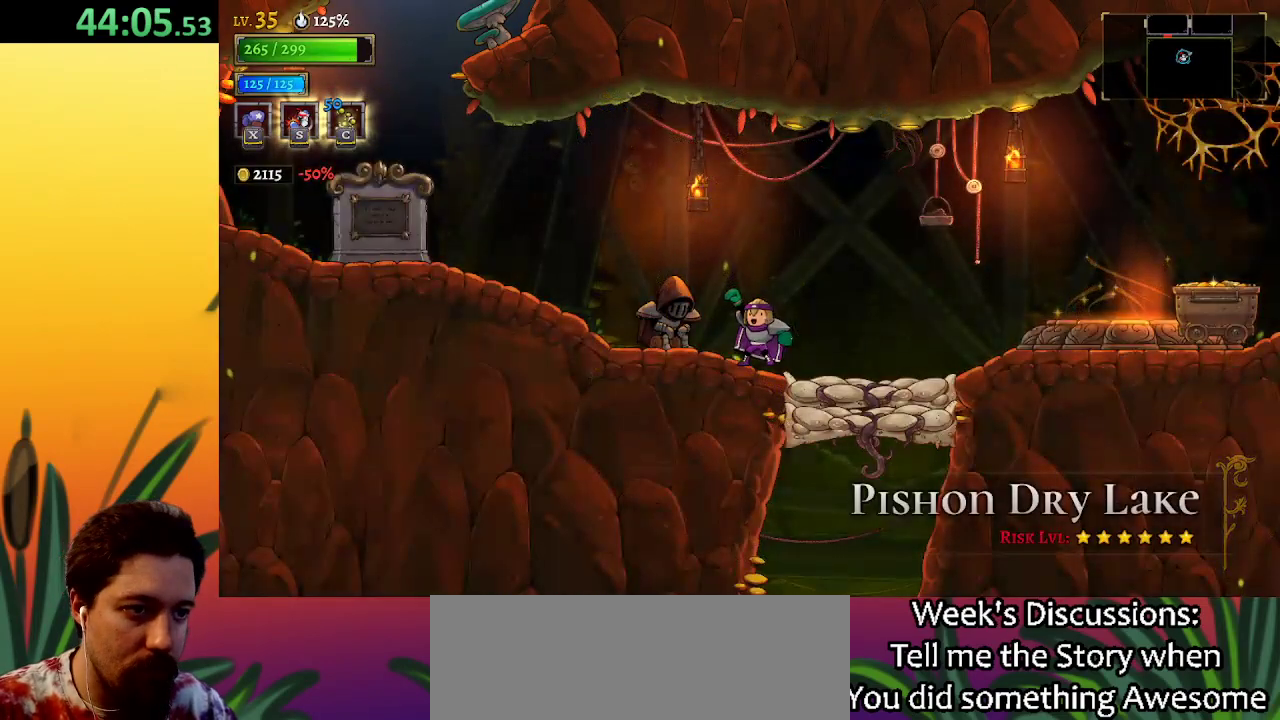
{"keys": ["down", "right"], "events": [[283, "d", "down"], [433, "d", "up"], [467, "down", "down"]]}
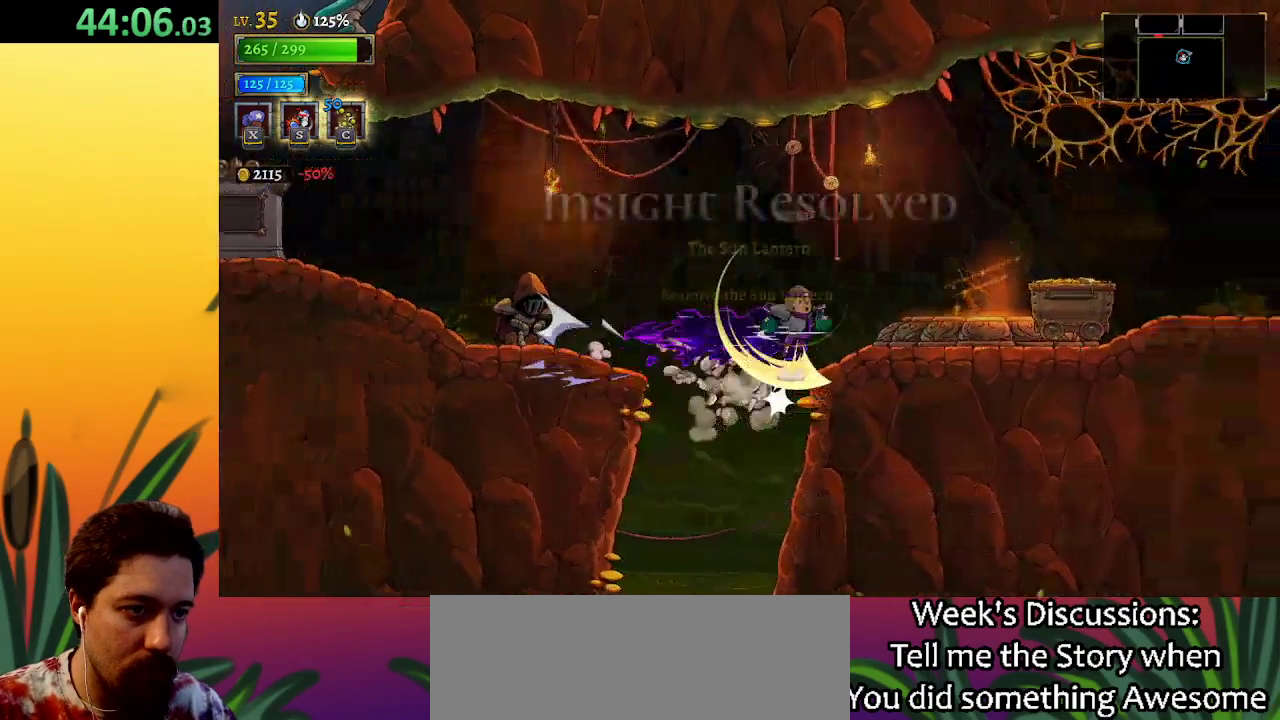
{"keys": ["up"], "events": [[17, "d", "down"], [67, "down", "up"], [250, "d", "up"], [400, "up", "down"], [450, "right", "up"]]}
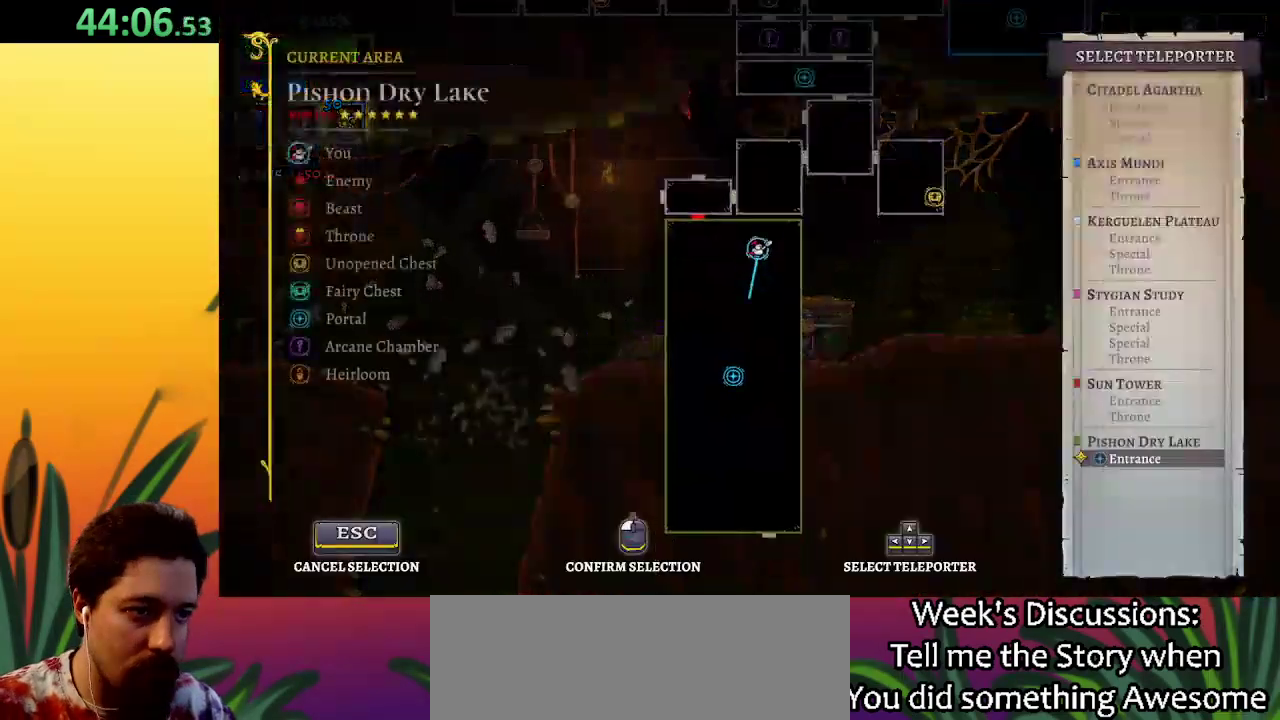
{"keys": [], "events": [[83, "left", "down"], [133, "up", "up"], [267, "left", "up"]]}
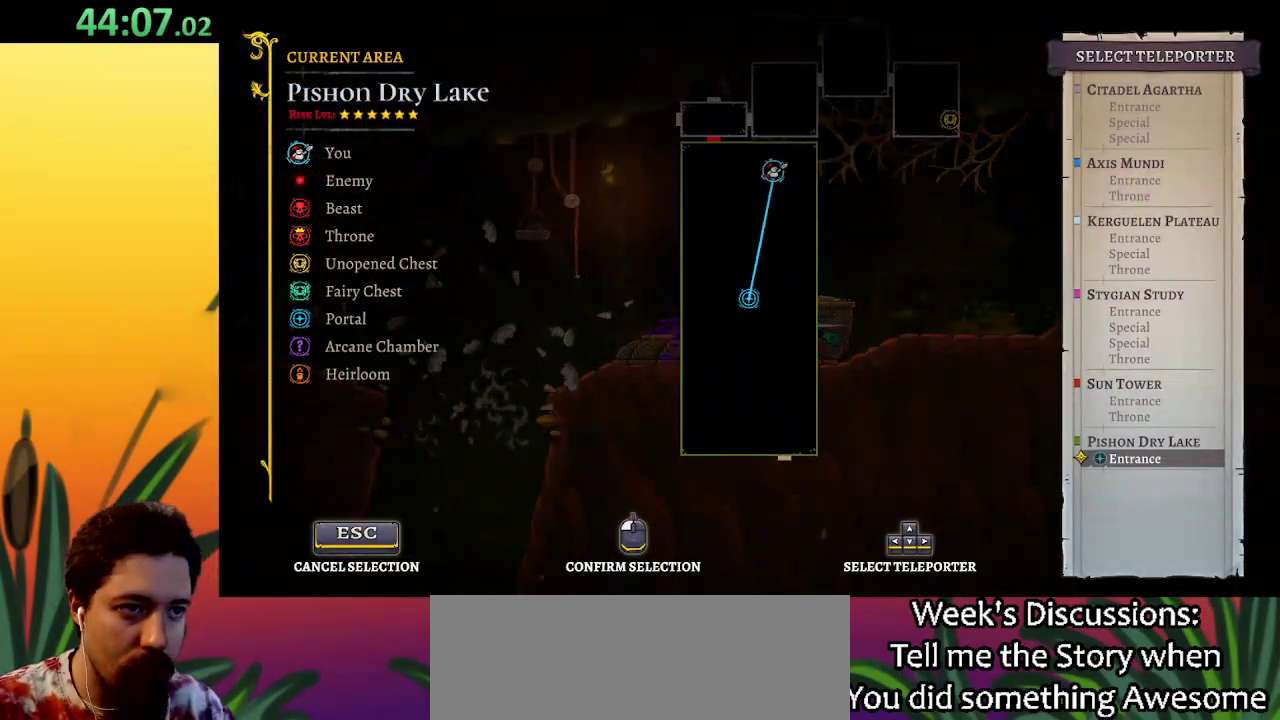
{"keys": ["down"], "events": [[467, "down", "down"]]}
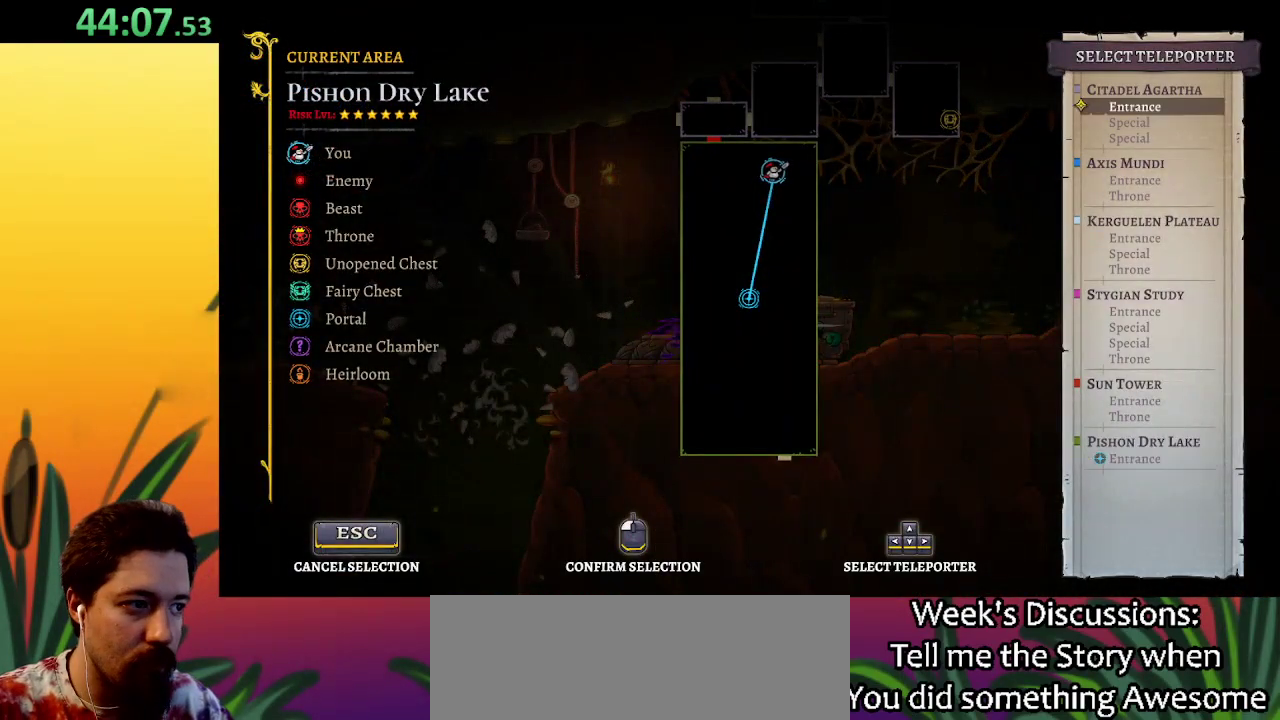
{"keys": [], "events": [[67, "down", "up"], [350, "up", "down"], [483, "up", "up"]]}
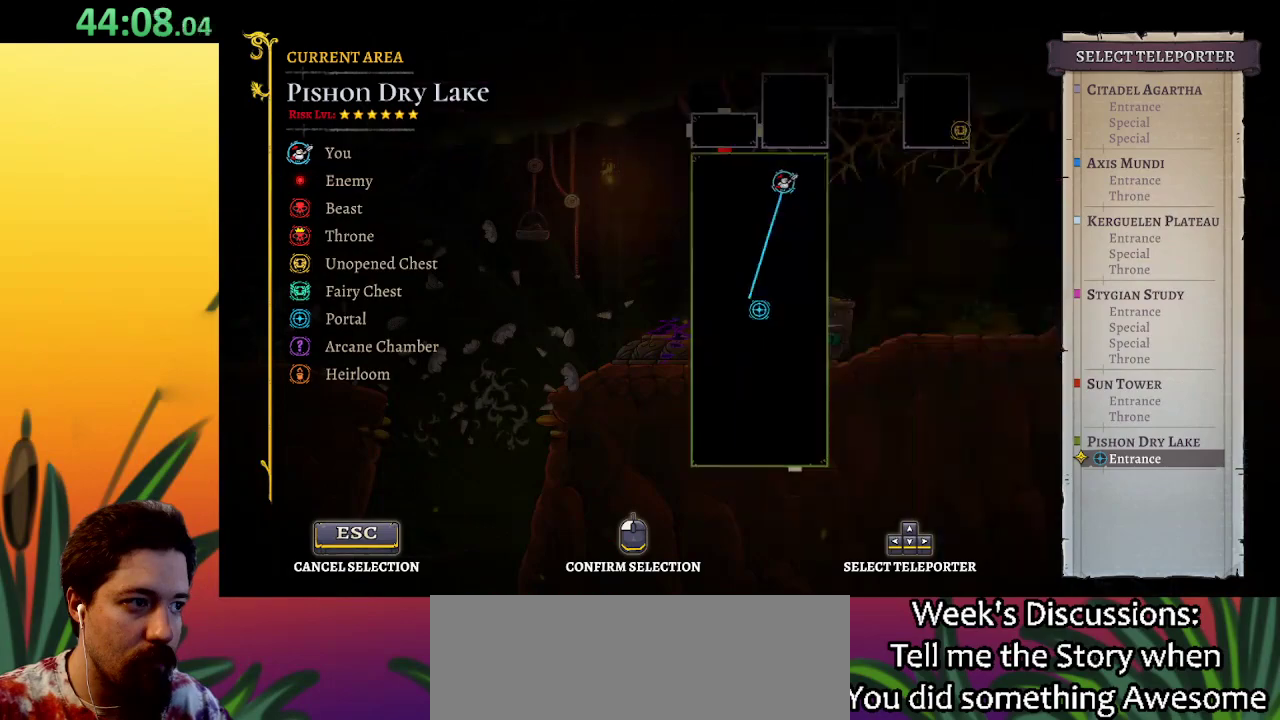
{"keys": ["up"], "events": [[100, "up", "down"], [200, "up", "up"], [300, "up", "down"], [400, "up", "up"], [500, "up", "down"]]}
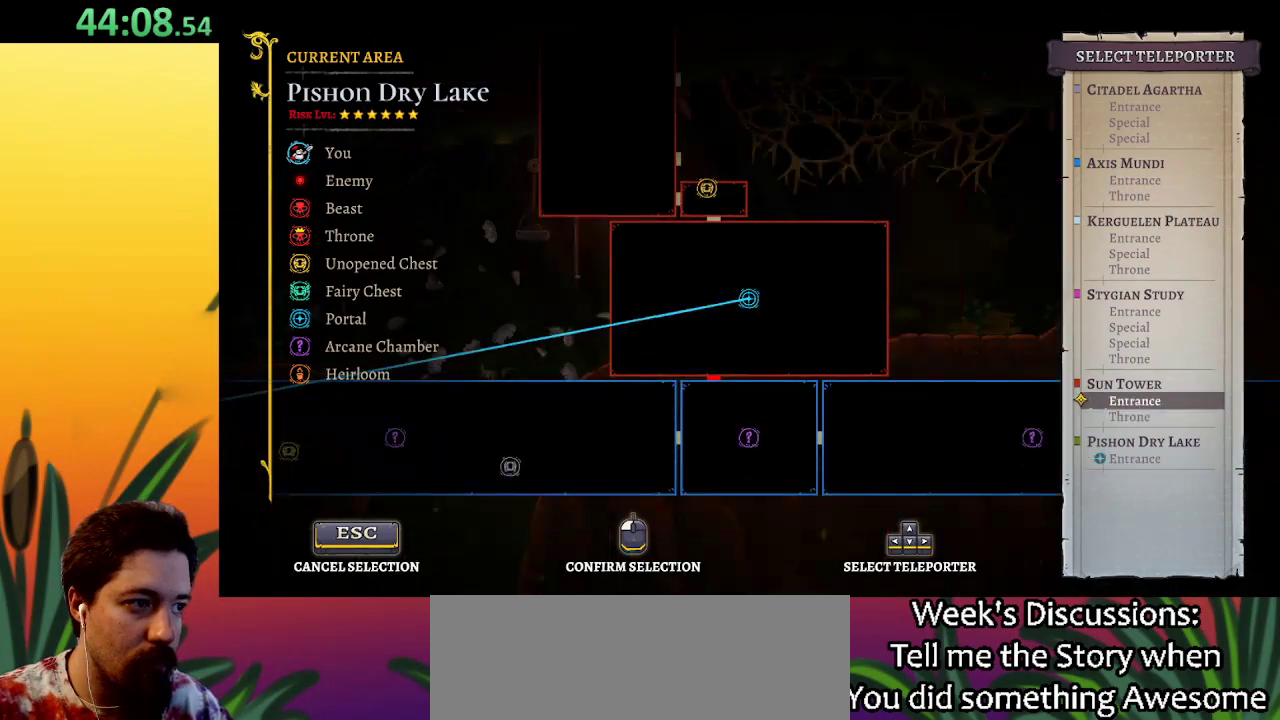
{"keys": [], "events": [[150, "up", "up"]]}